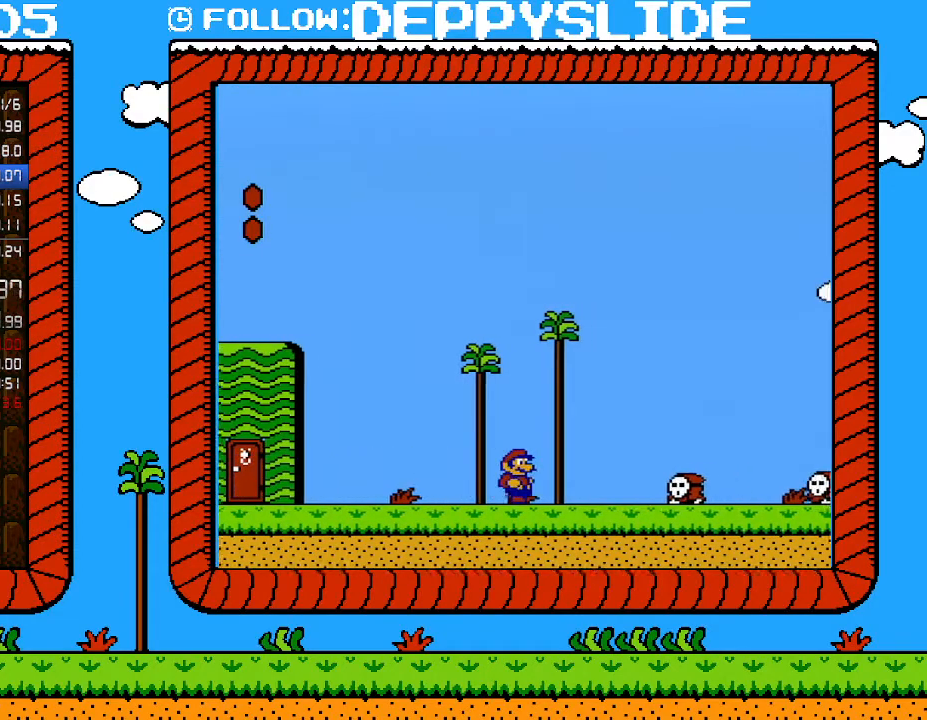
Gameplay with a controller (Nintendo layout); each line is a JSON object with the inputs held at the frame after it. "events" lists button and stick changes between this image and that frame as [ms after this image, input, new state], when the widget could be followed in between. Not read: L3 R3.
{"buttons": ["A", "B", "DPAD_RIGHT"], "events": [[300, "A", "down"]]}
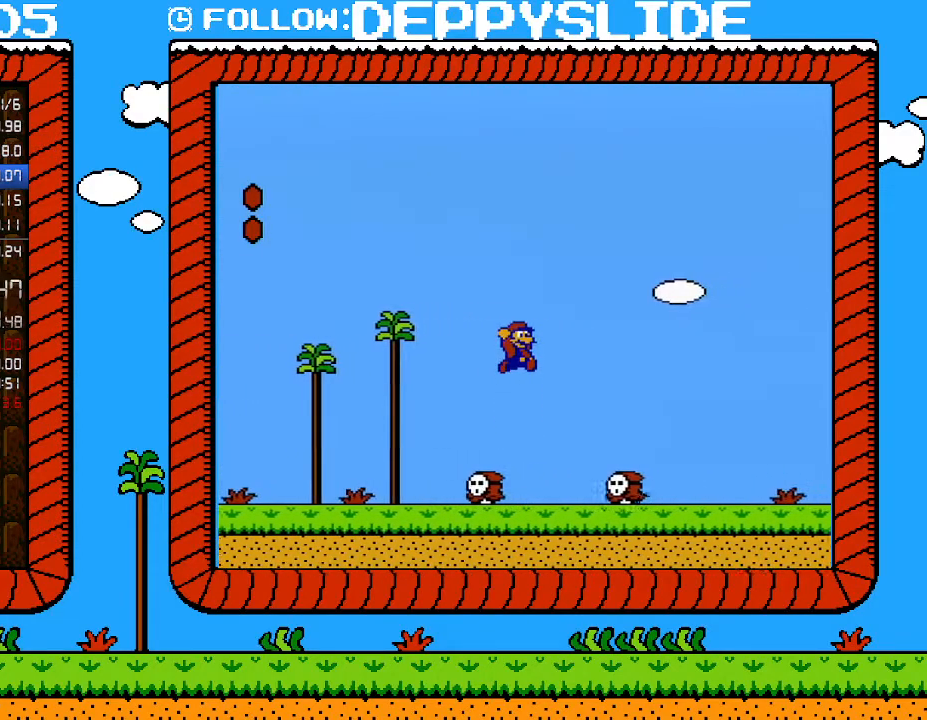
{"buttons": ["B", "DPAD_RIGHT"], "events": [[283, "A", "up"]]}
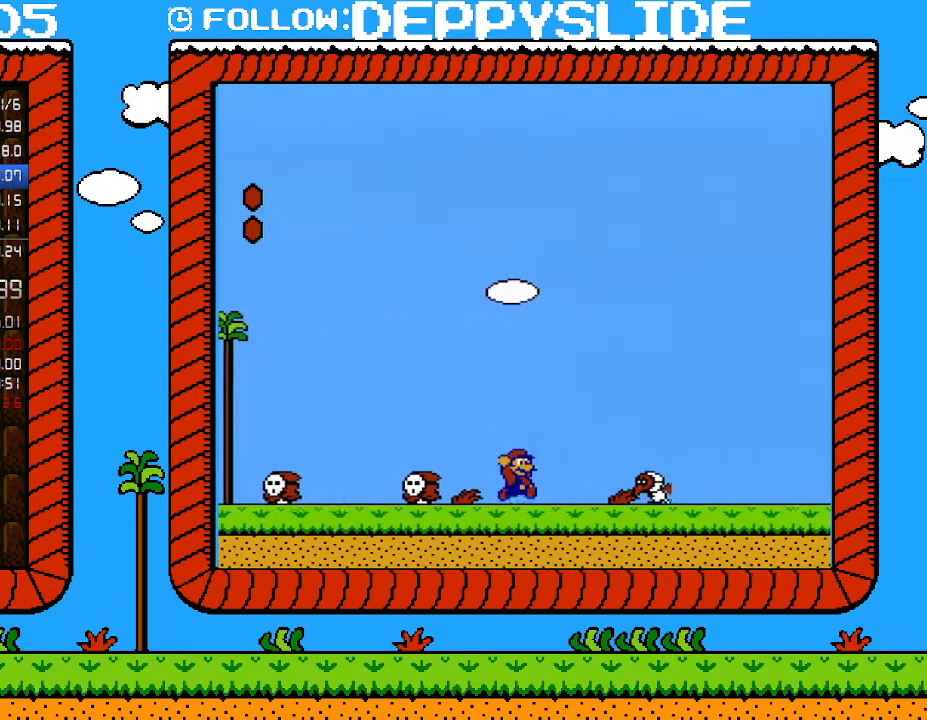
{"buttons": ["A", "B", "DPAD_RIGHT"], "events": [[150, "A", "down"]]}
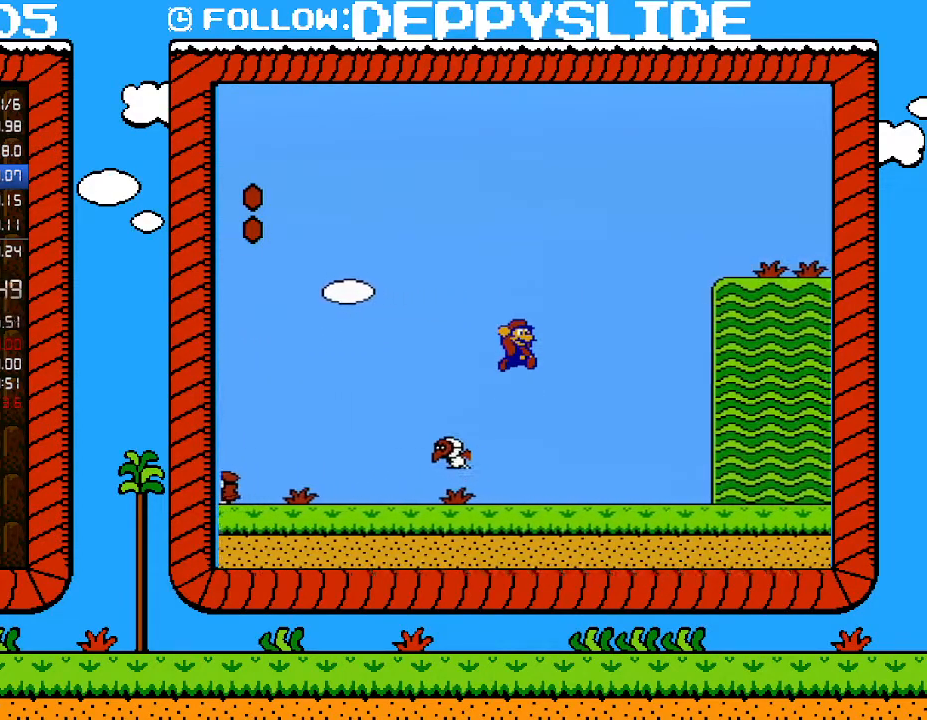
{"buttons": ["B", "DPAD_RIGHT"], "events": [[250, "A", "up"]]}
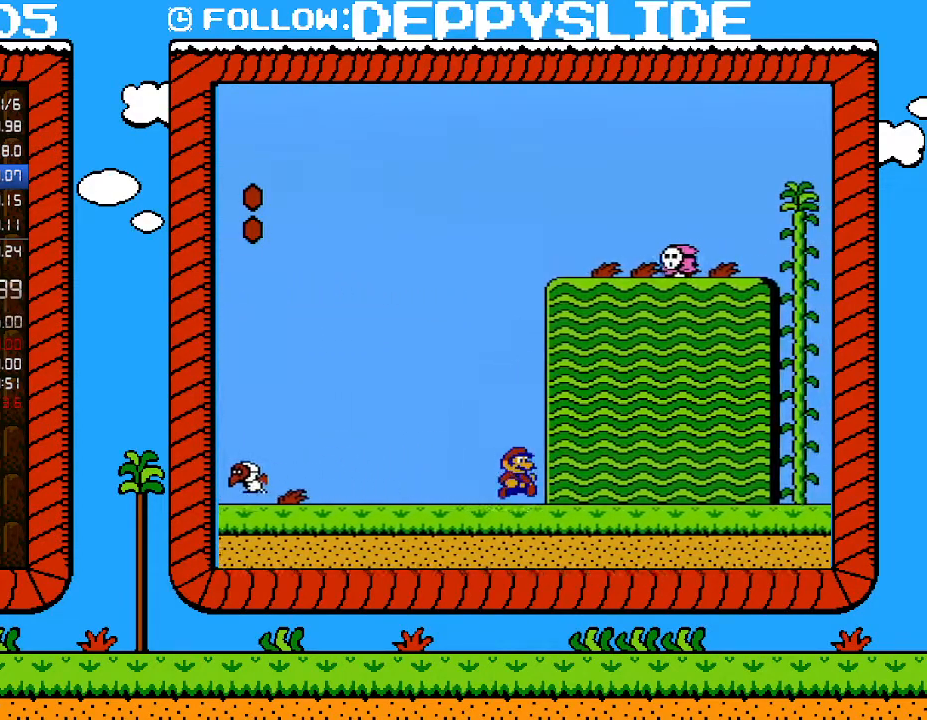
{"buttons": ["B", "DPAD_RIGHT"], "events": []}
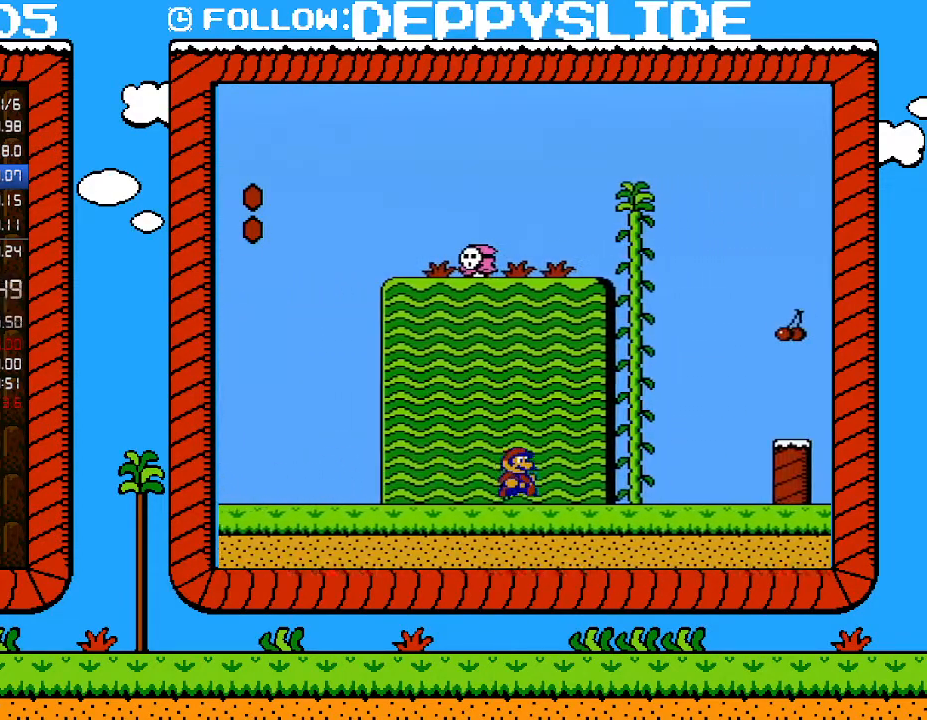
{"buttons": ["A", "B", "DPAD_RIGHT"], "events": [[500, "A", "down"]]}
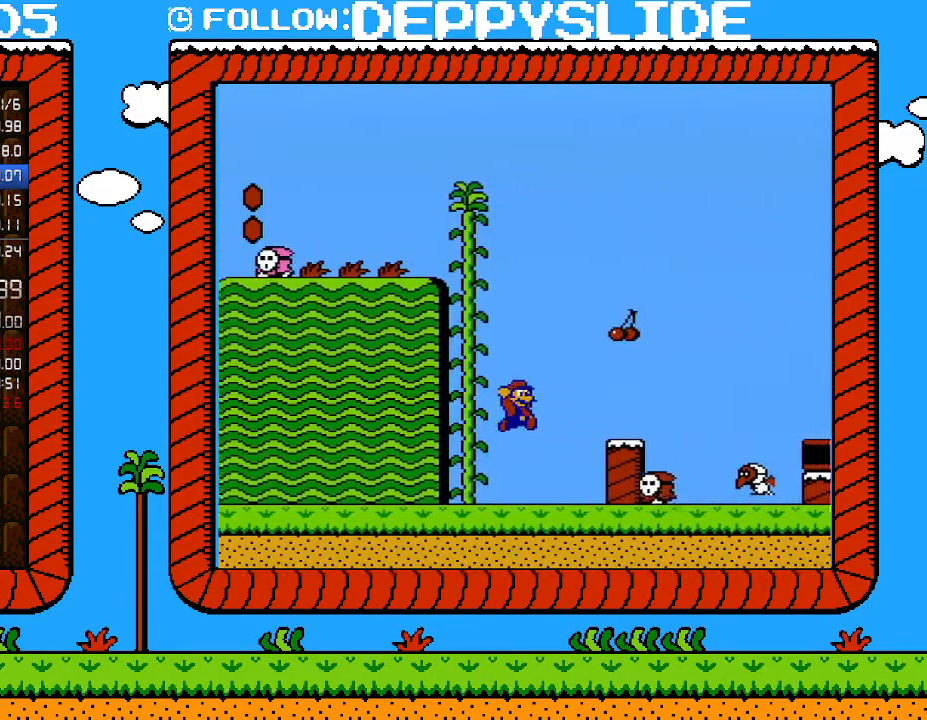
{"buttons": ["A", "B", "DPAD_RIGHT"], "events": [[83, "A", "up"], [467, "A", "down"]]}
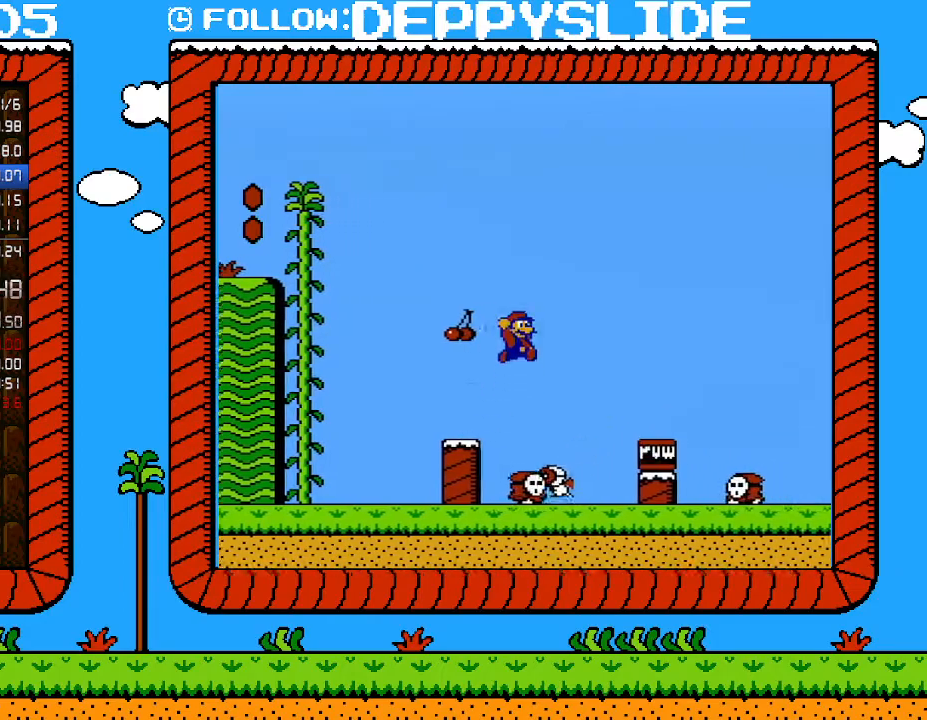
{"buttons": ["B", "DPAD_RIGHT"], "events": [[17, "A", "up"]]}
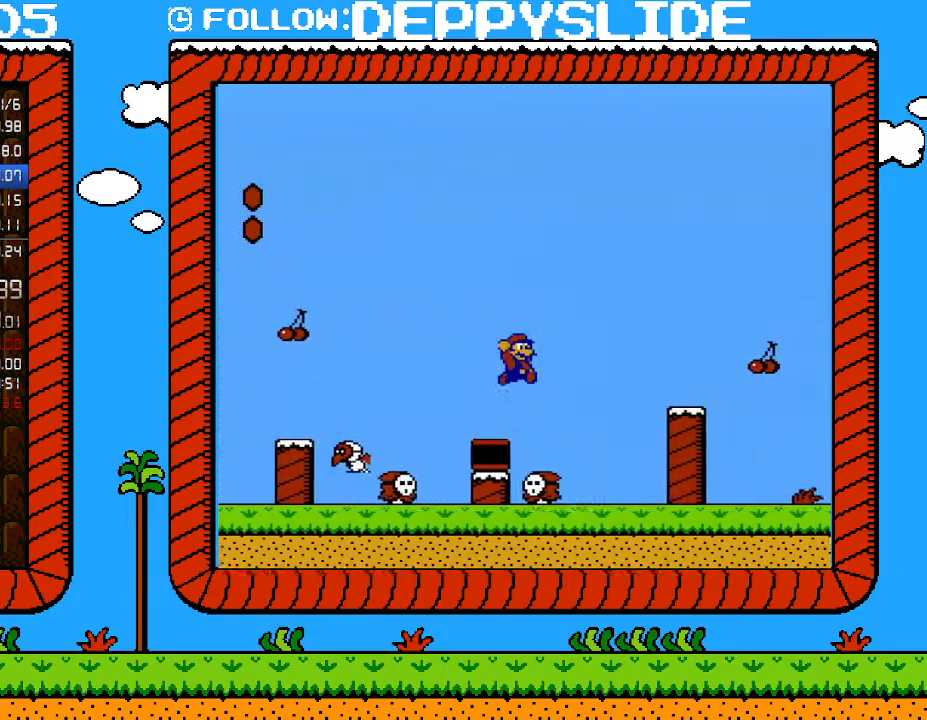
{"buttons": ["B", "DPAD_RIGHT"], "events": [[33, "A", "down"], [217, "A", "up"]]}
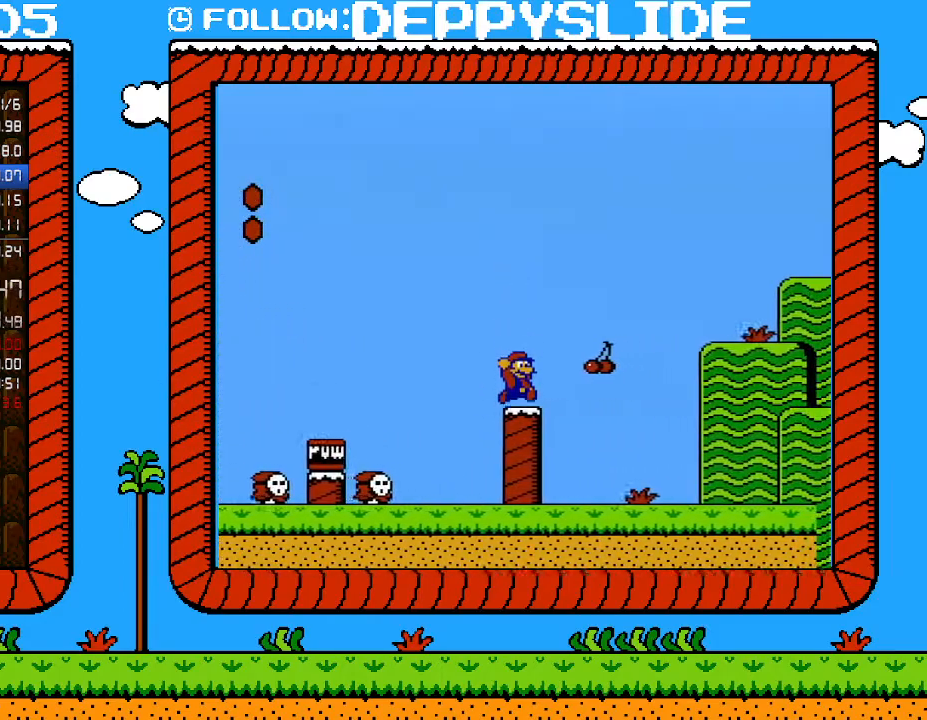
{"buttons": ["B", "DPAD_RIGHT"], "events": [[117, "A", "down"], [433, "A", "up"]]}
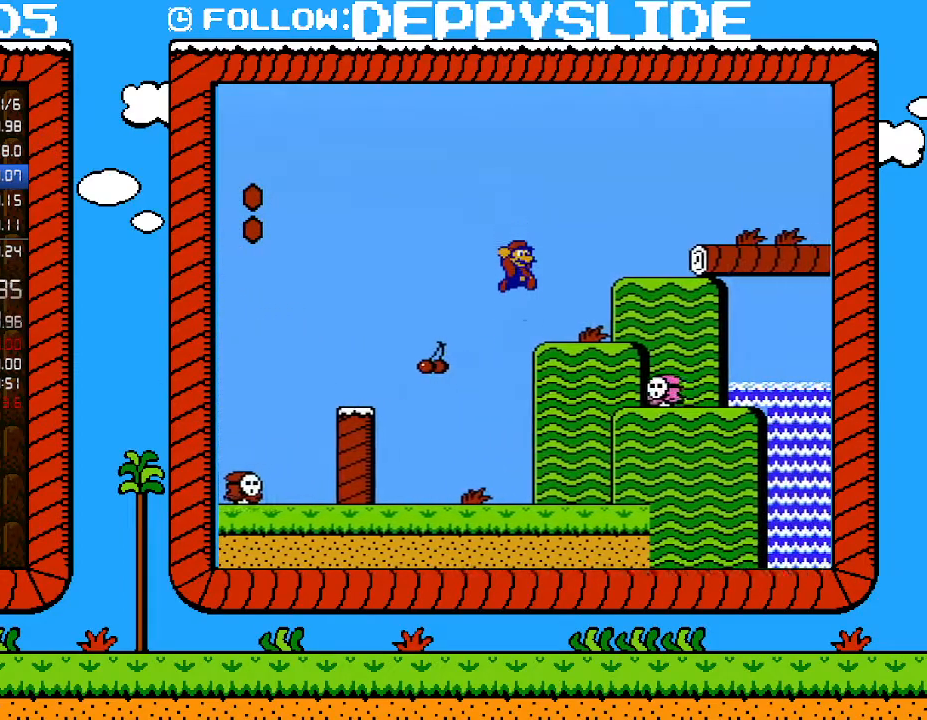
{"buttons": ["A", "B", "DPAD_RIGHT"], "events": [[233, "A", "down"]]}
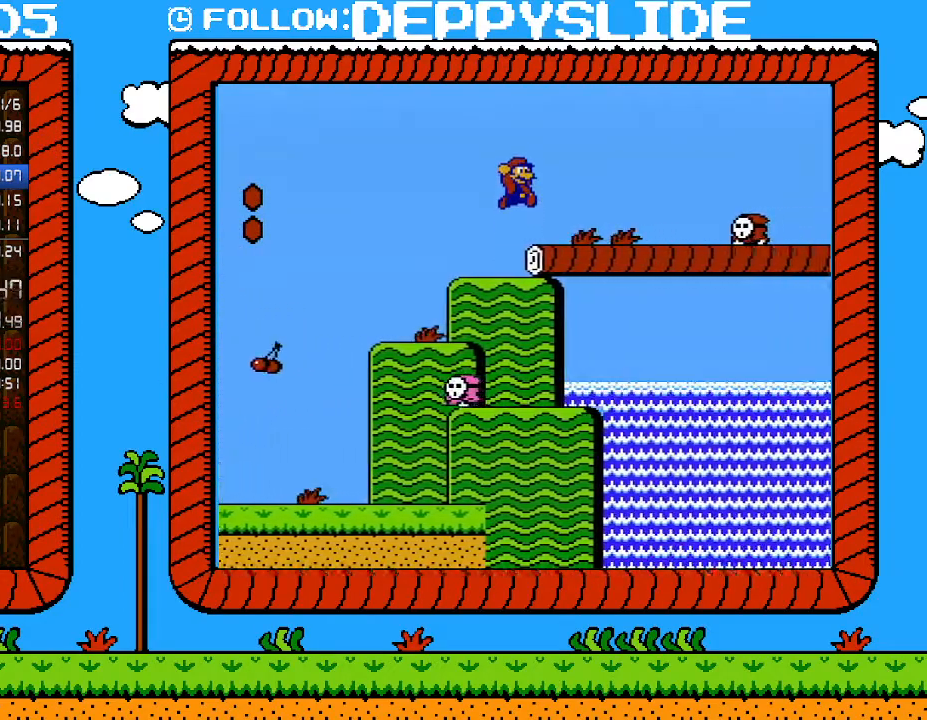
{"buttons": ["A", "B", "DPAD_RIGHT"], "events": [[83, "A", "up"], [400, "A", "down"]]}
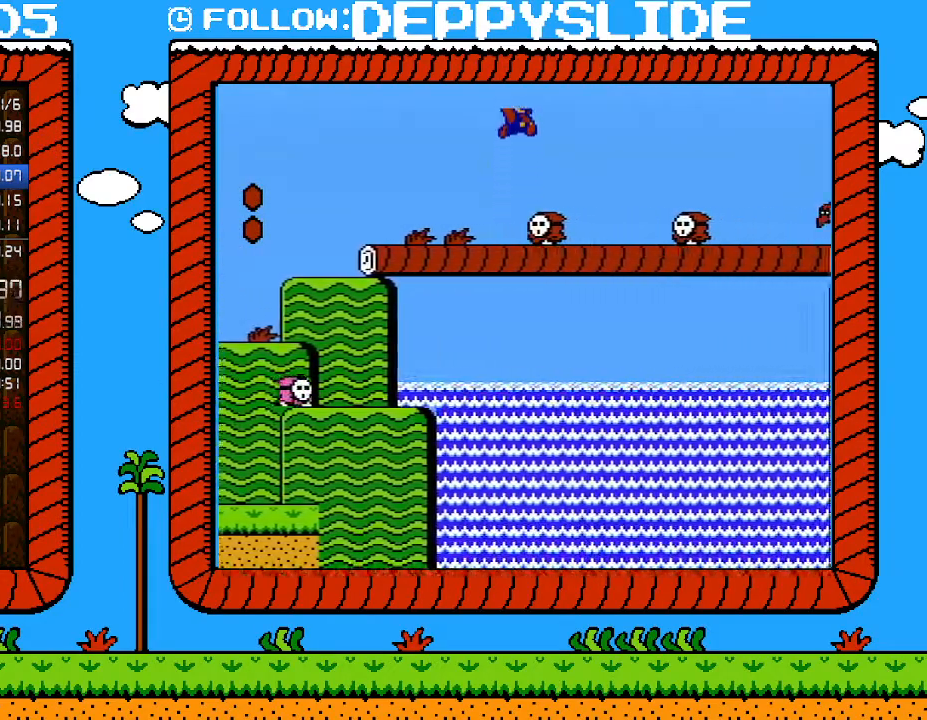
{"buttons": ["B", "DPAD_RIGHT"], "events": [[150, "A", "up"]]}
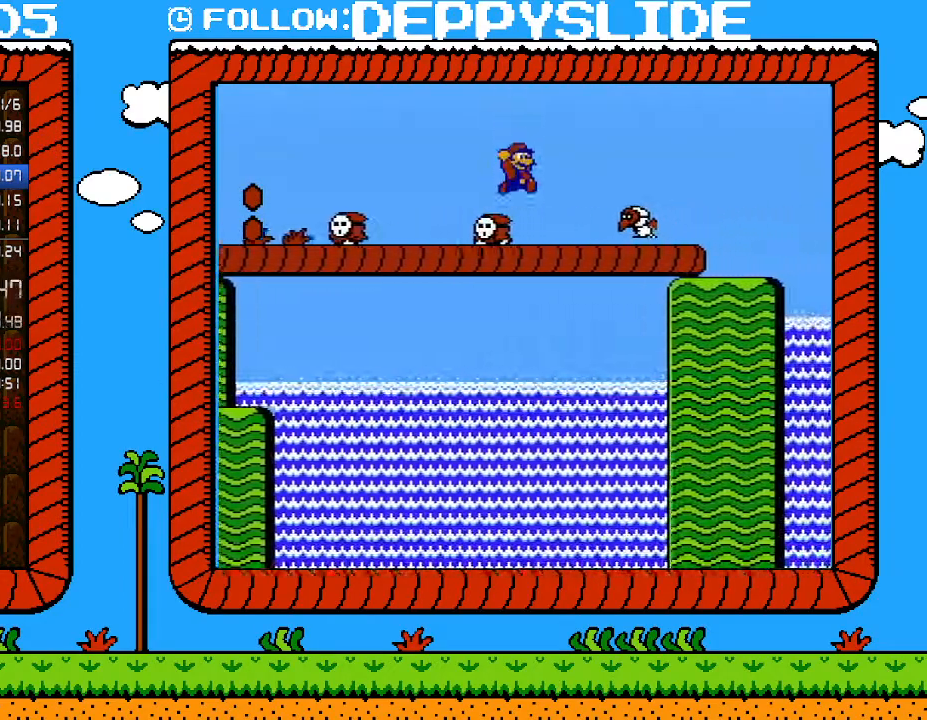
{"buttons": ["B", "DPAD_RIGHT"], "events": [[50, "A", "down"], [217, "A", "up"]]}
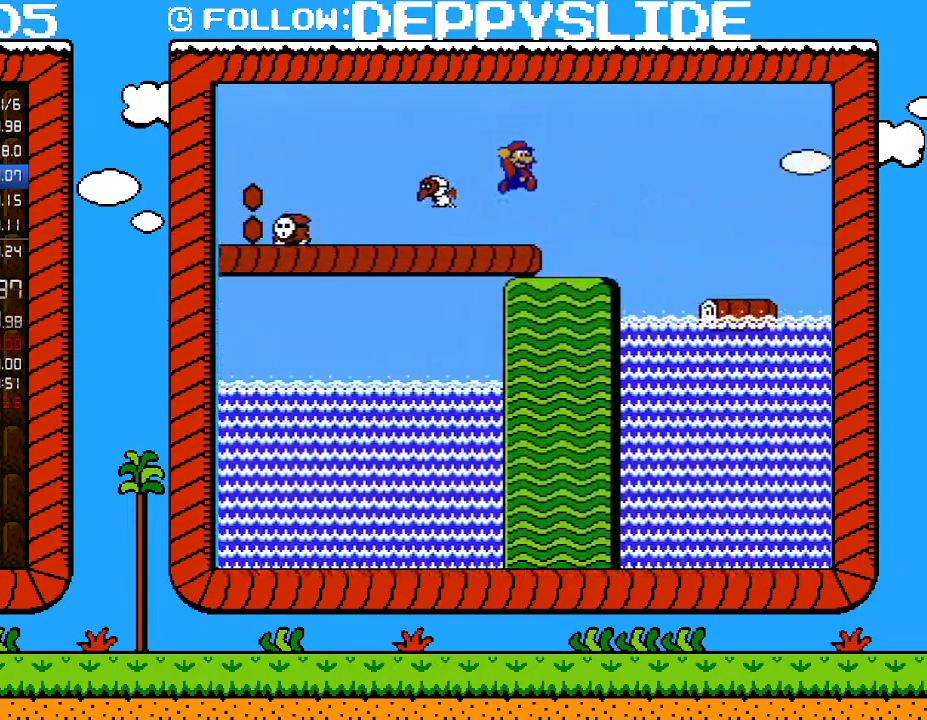
{"buttons": ["A", "B", "DPAD_RIGHT"], "events": [[367, "A", "down"]]}
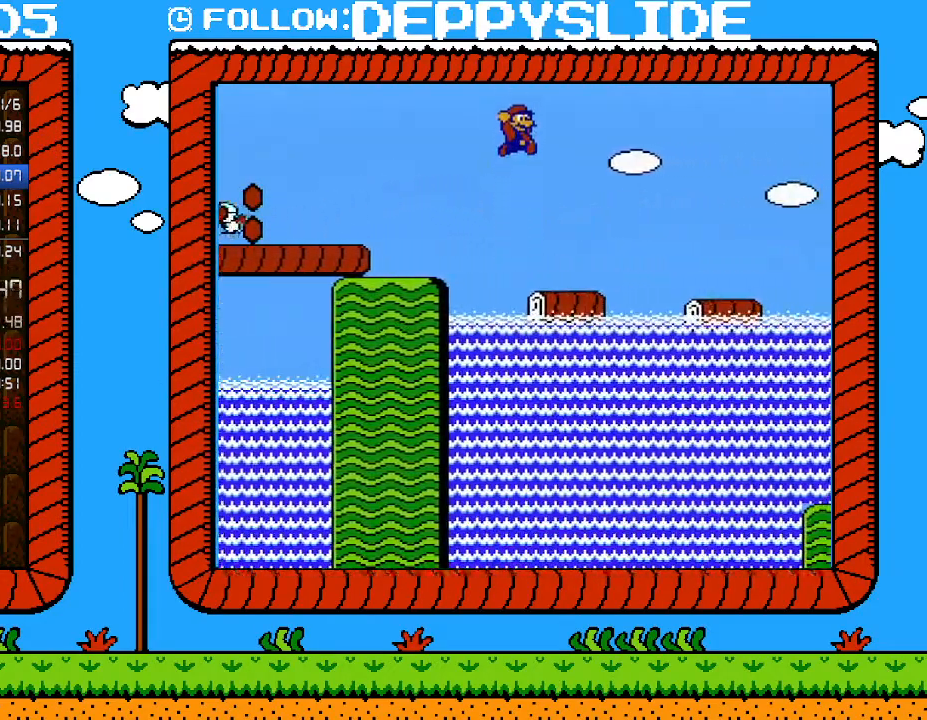
{"buttons": ["B", "DPAD_RIGHT"], "events": [[217, "A", "up"]]}
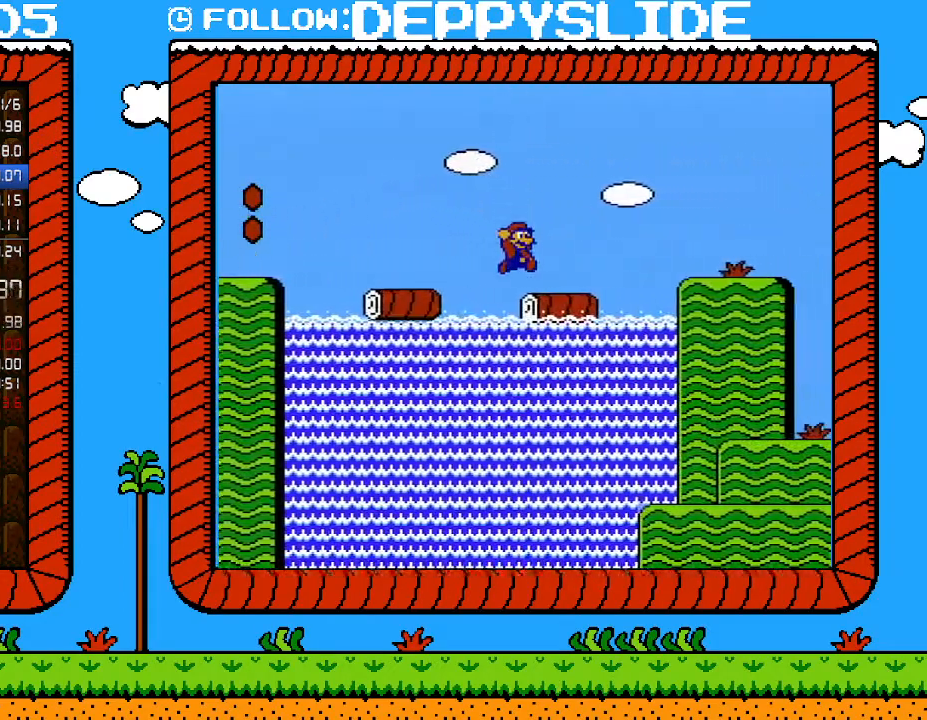
{"buttons": ["B", "DPAD_RIGHT"], "events": [[183, "A", "down"], [267, "A", "up"]]}
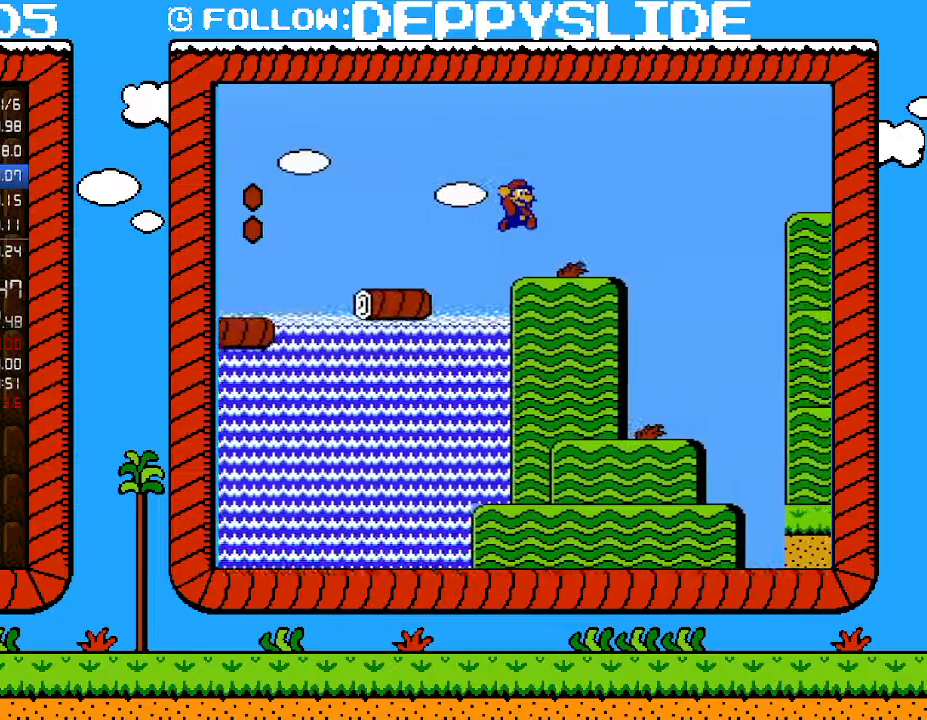
{"buttons": ["A", "B", "DPAD_RIGHT"], "events": [[300, "A", "down"]]}
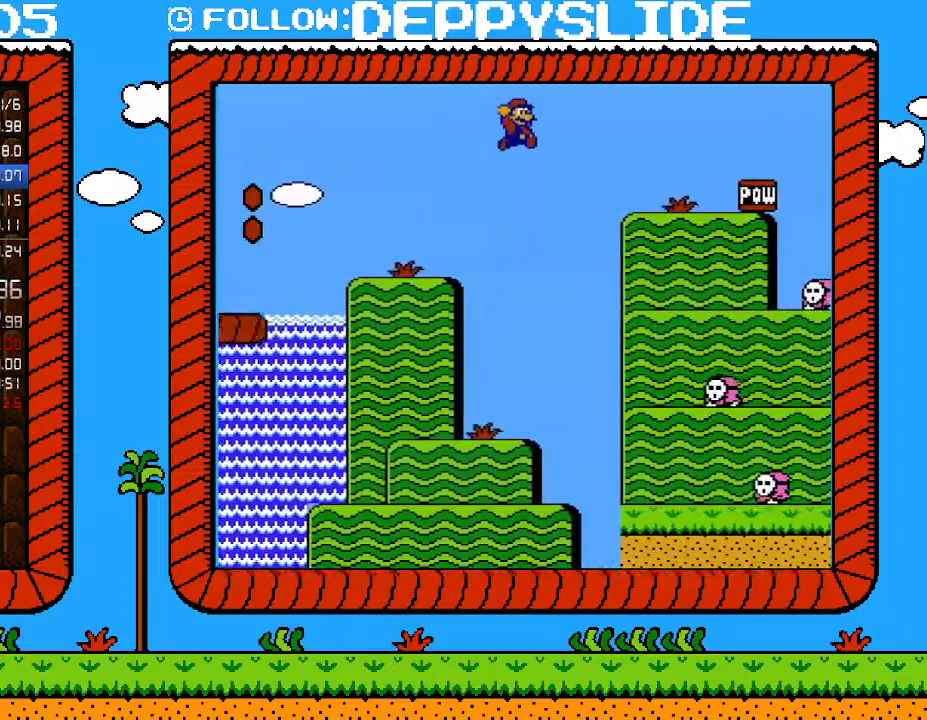
{"buttons": ["DPAD_RIGHT"], "events": [[433, "A", "up"], [500, "B", "up"]]}
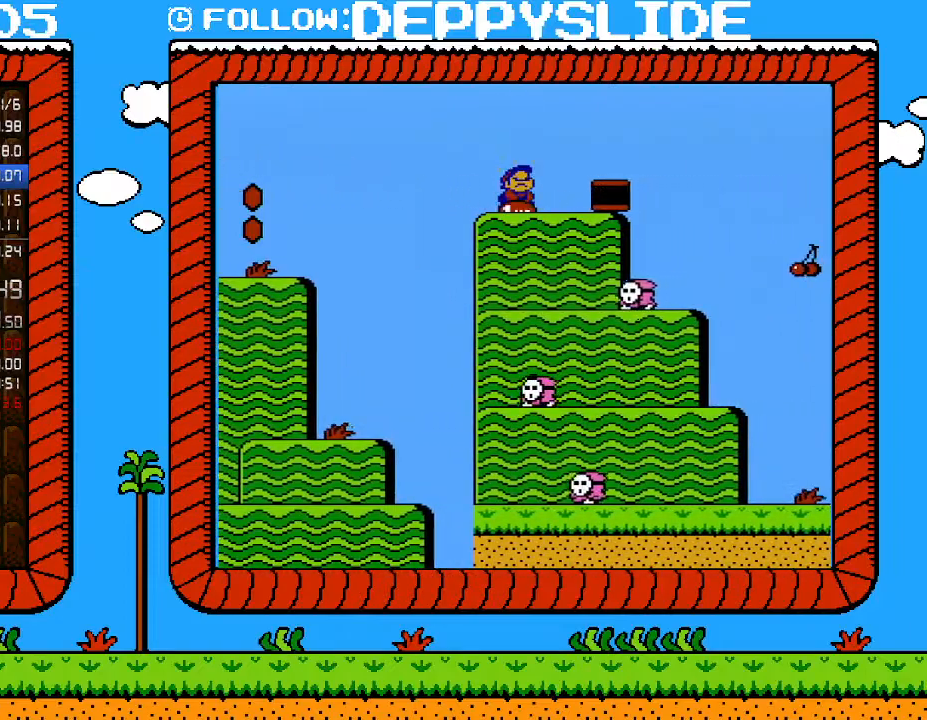
{"buttons": ["B", "DPAD_RIGHT"], "events": [[50, "B", "down"], [83, "DPAD_RIGHT", "up"], [117, "B", "up"], [183, "B", "down"], [433, "DPAD_RIGHT", "down"]]}
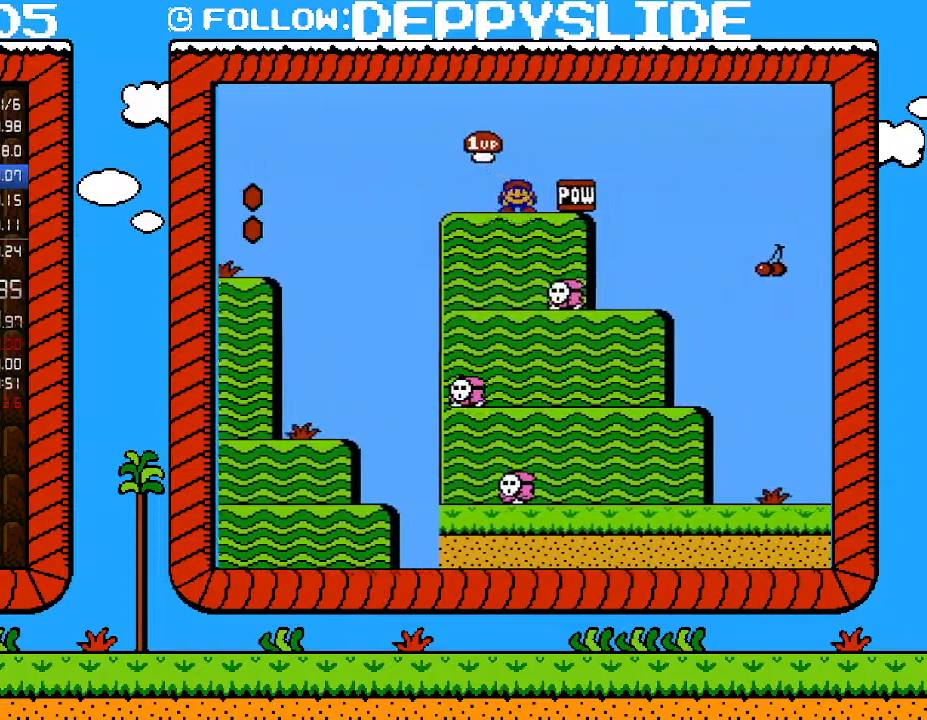
{"buttons": ["B", "DPAD_RIGHT"], "events": [[50, "DPAD_DOWN", "down"], [83, "DPAD_RIGHT", "up"], [117, "A", "down"], [150, "DPAD_RIGHT", "down"], [250, "DPAD_DOWN", "up"], [333, "A", "up"]]}
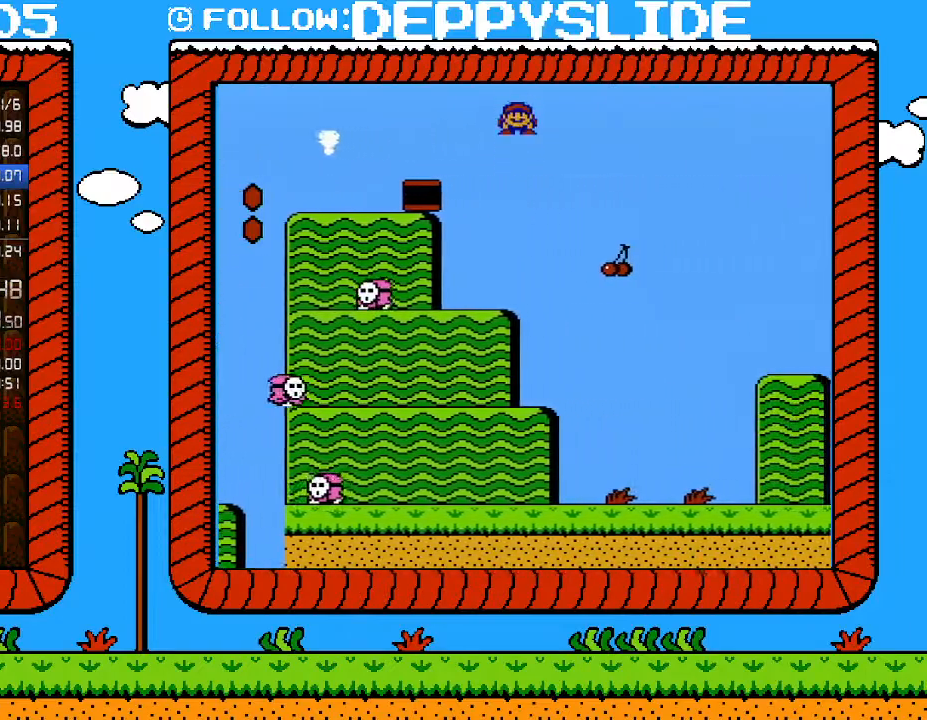
{"buttons": ["B", "DPAD_RIGHT"], "events": []}
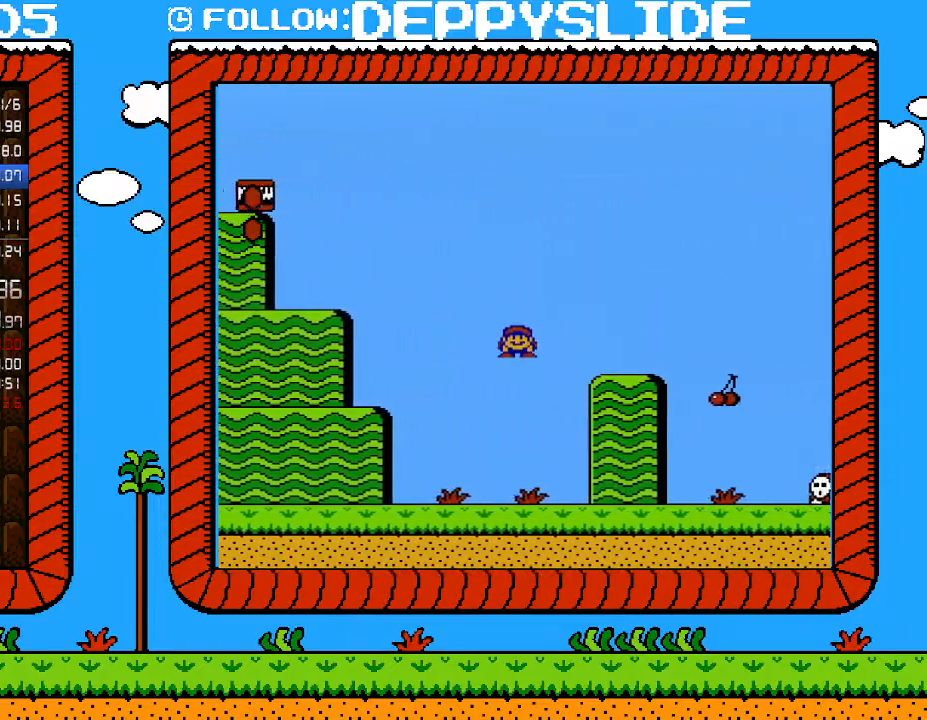
{"buttons": ["B", "DPAD_RIGHT"], "events": []}
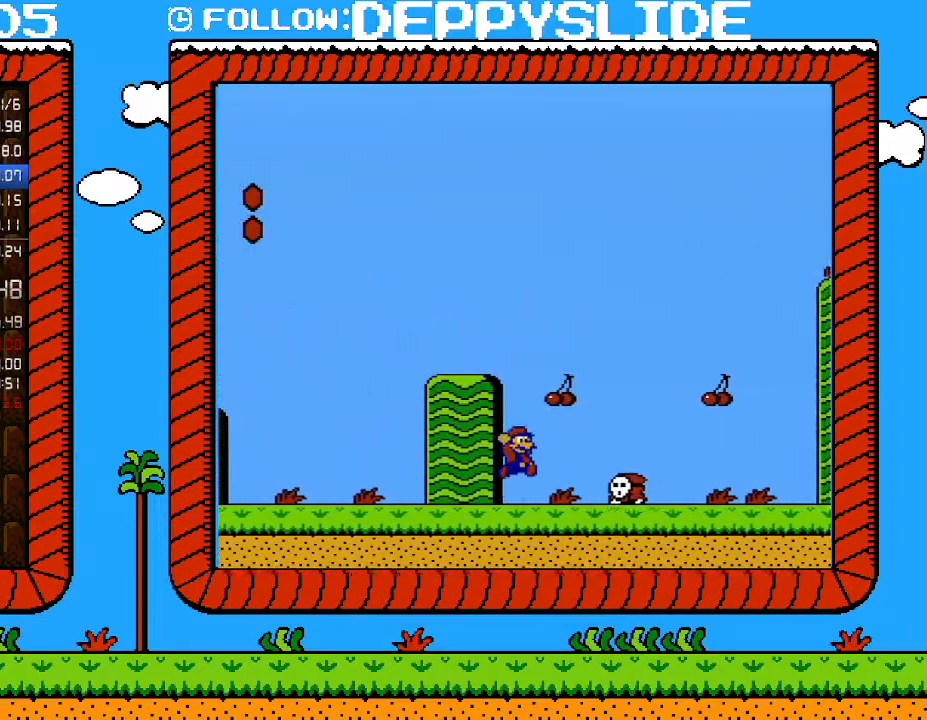
{"buttons": ["A", "B", "DPAD_RIGHT"], "events": [[67, "A", "down"]]}
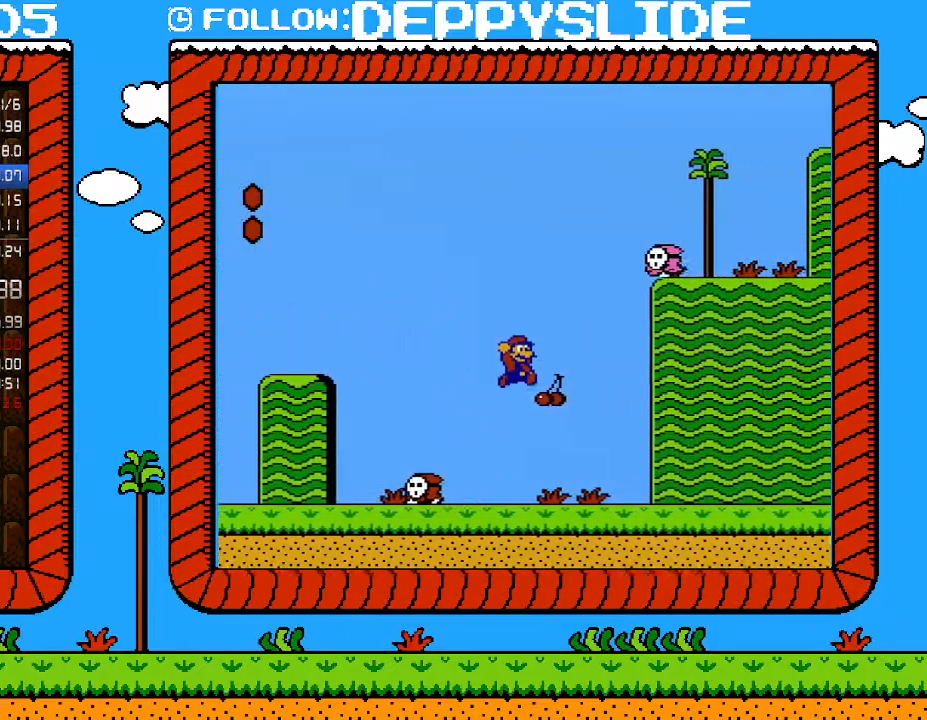
{"buttons": ["B", "DPAD_RIGHT"], "events": [[50, "A", "up"]]}
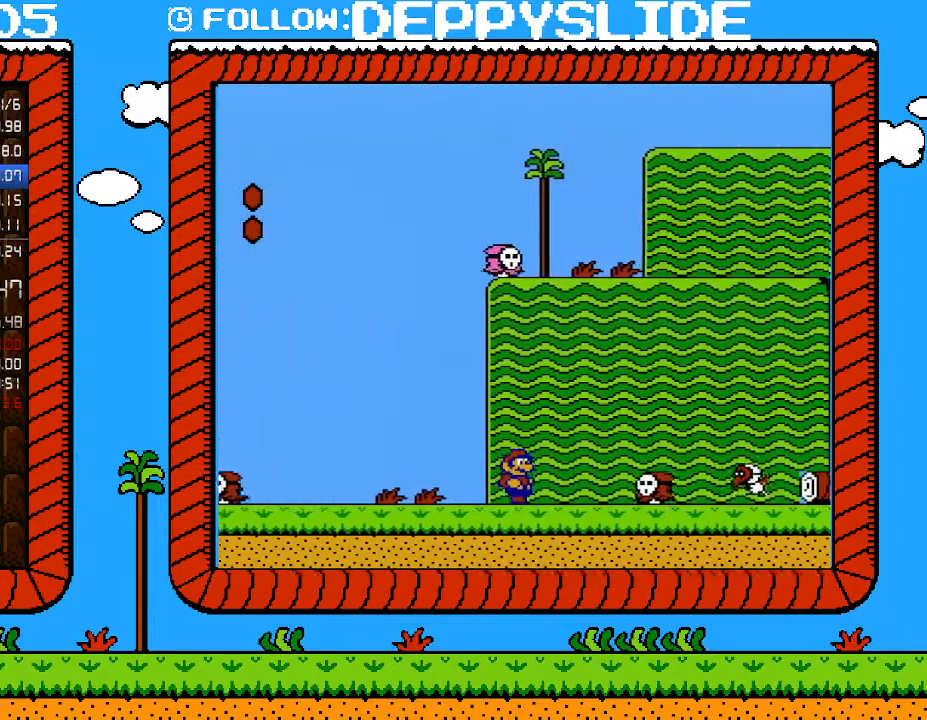
{"buttons": ["B", "DPAD_LEFT"], "events": [[333, "A", "down"], [400, "DPAD_UP", "down"], [433, "DPAD_LEFT", "down"], [433, "DPAD_RIGHT", "up"], [433, "DPAD_UP", "up"], [467, "A", "up"]]}
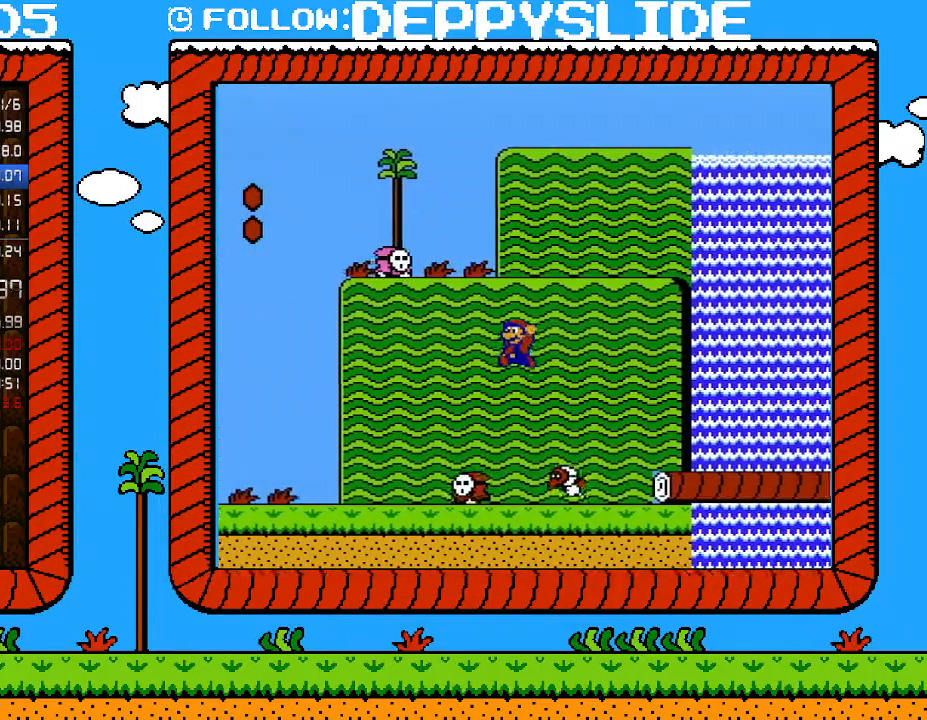
{"buttons": ["B", "DPAD_RIGHT"], "events": [[50, "A", "down"], [83, "DPAD_LEFT", "up"], [300, "DPAD_RIGHT", "down"], [500, "A", "up"]]}
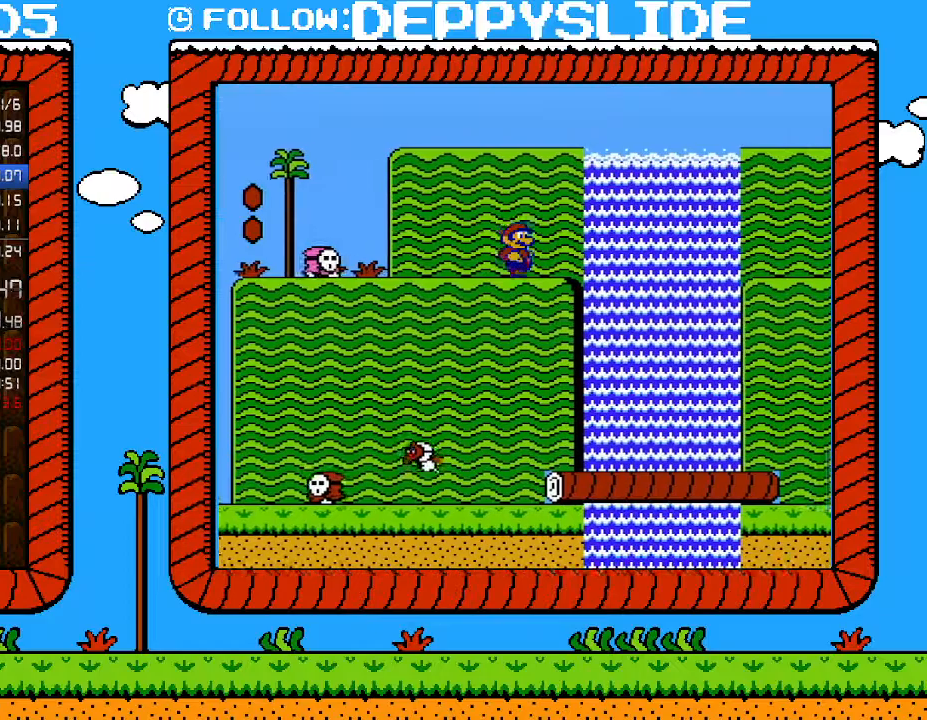
{"buttons": ["A", "B", "DPAD_RIGHT"], "events": [[150, "A", "down"]]}
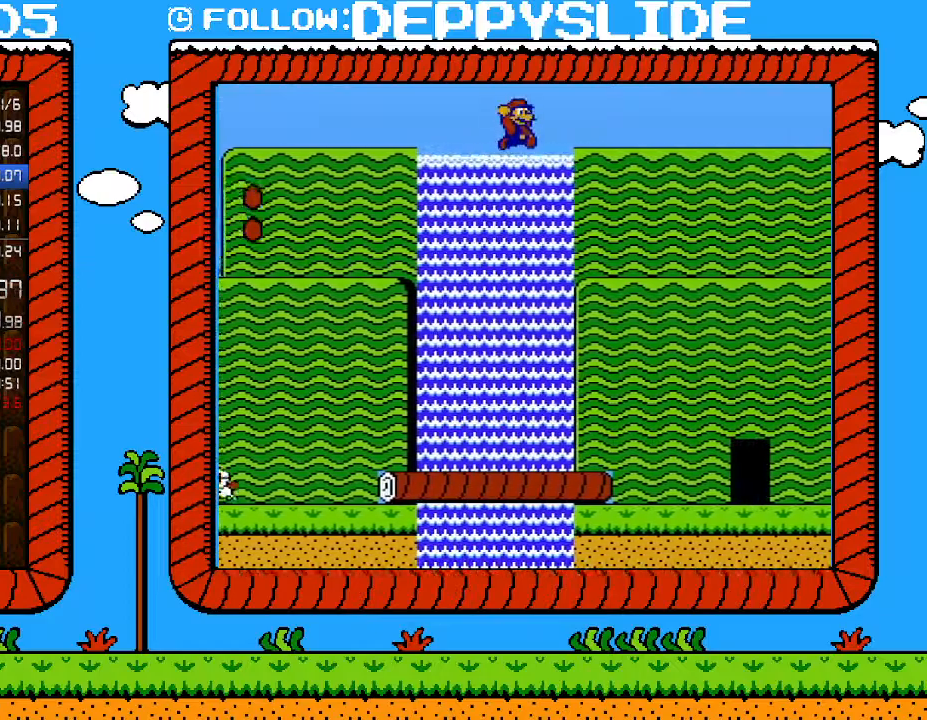
{"buttons": ["B", "DPAD_RIGHT"], "events": [[33, "A", "up"]]}
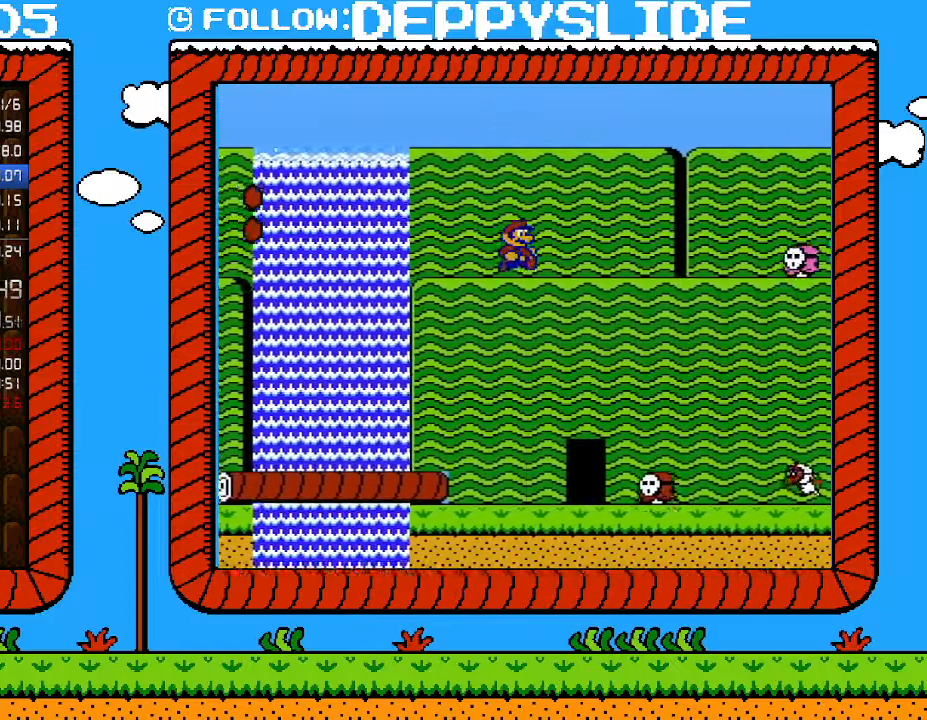
{"buttons": ["A", "B", "DPAD_RIGHT"], "events": [[500, "A", "down"]]}